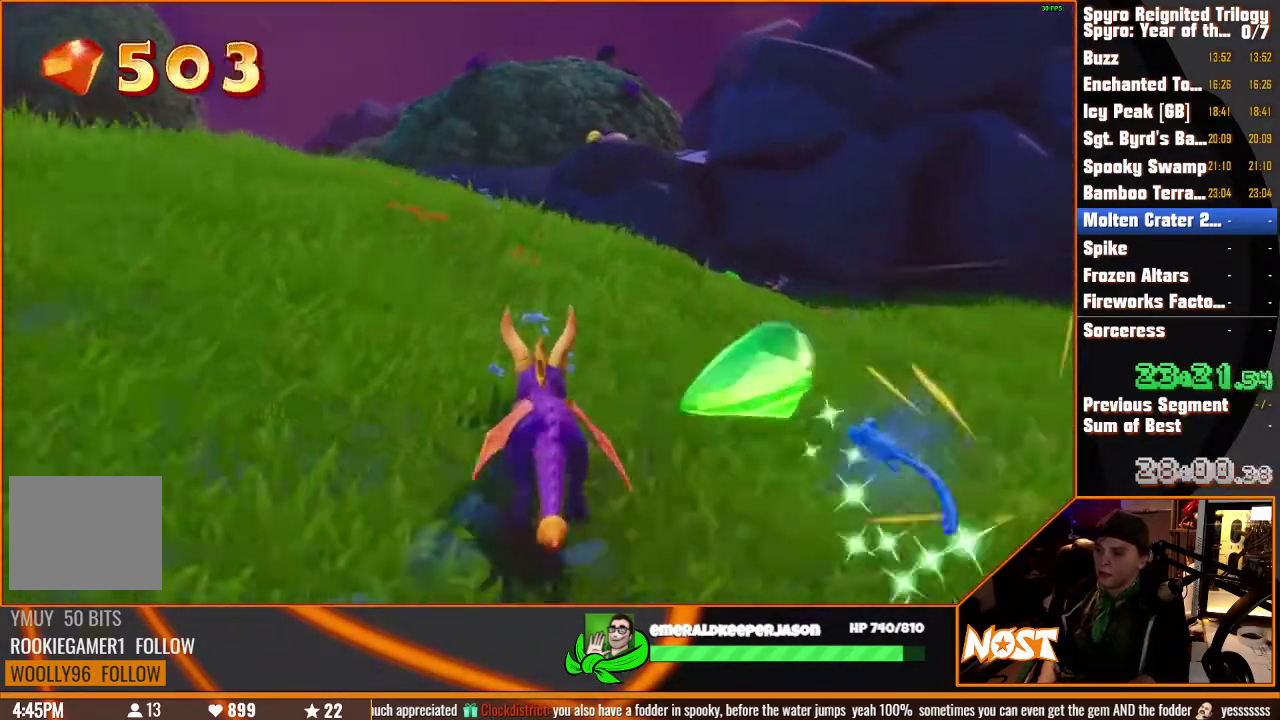
Gameplay with a controller (PlayStation layout); each line is a JSON object with the inputs held at the frame after it. "events" lists button and stick changes between this image and that frame as [ms after this image, input, new state], when the widget could be followed in between. This overlay highlights the sticks when they move; stick clicks (R3) are not distinguishable. Not read: CIRCLE CROSS DPAD_DOWN DPAD_LEFT DPAD_RIGHT DPAD_UP HOME L1 L2 L3 R1 R2 R3 SELECT START TOUCHPAD TRIANGLE.
{"buttons": ["SQUARE"], "left_stick": "center", "right_stick": "center"}
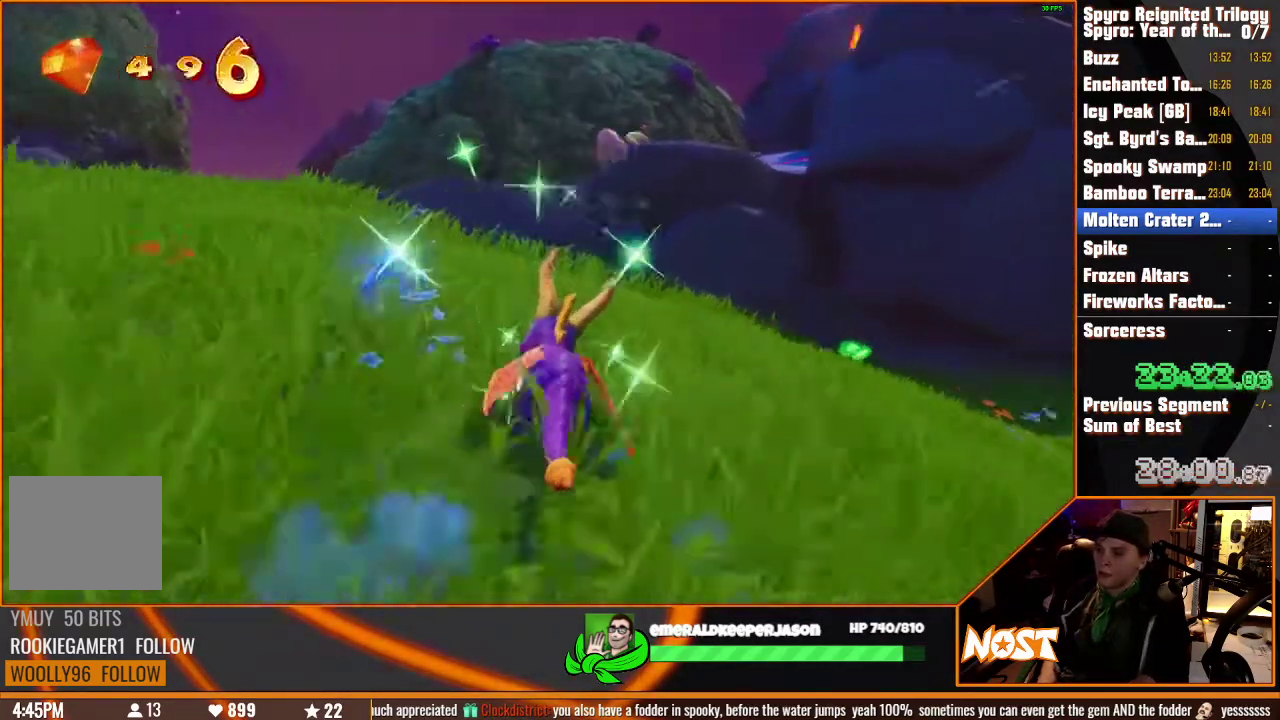
{"buttons": ["SQUARE"], "left_stick": "right", "right_stick": "center"}
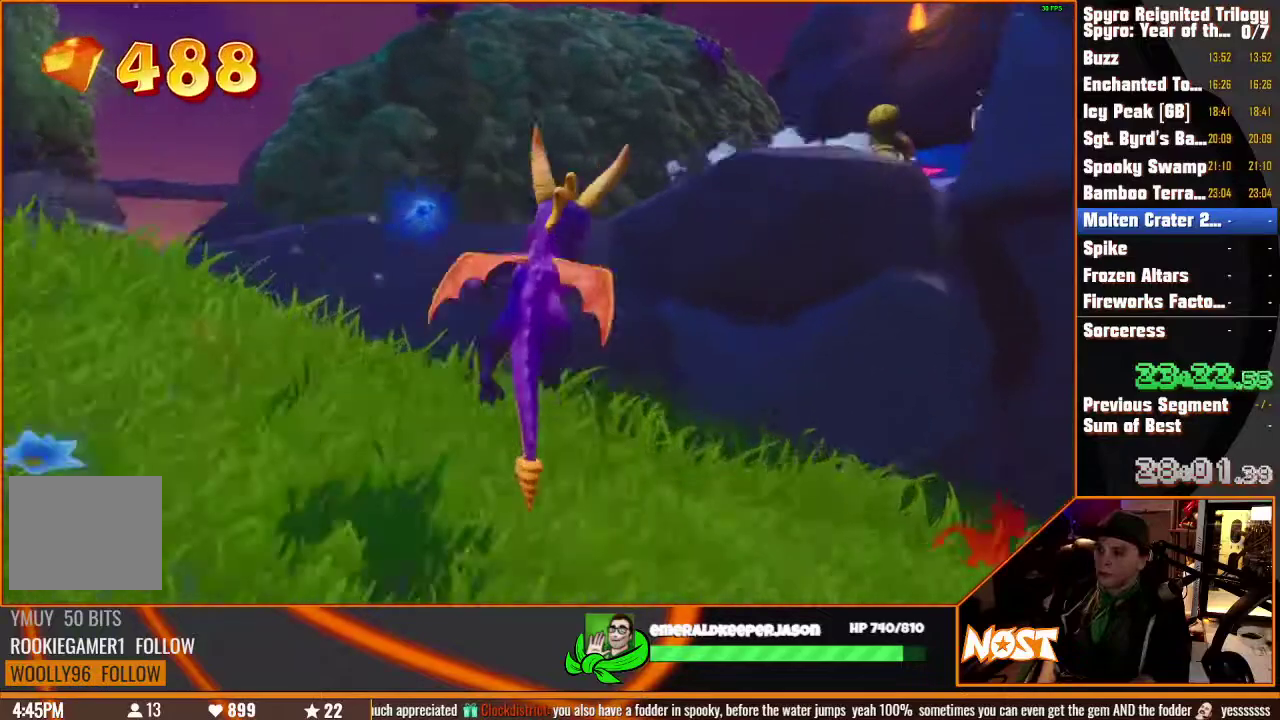
{"buttons": ["SQUARE"], "left_stick": "center", "right_stick": "center"}
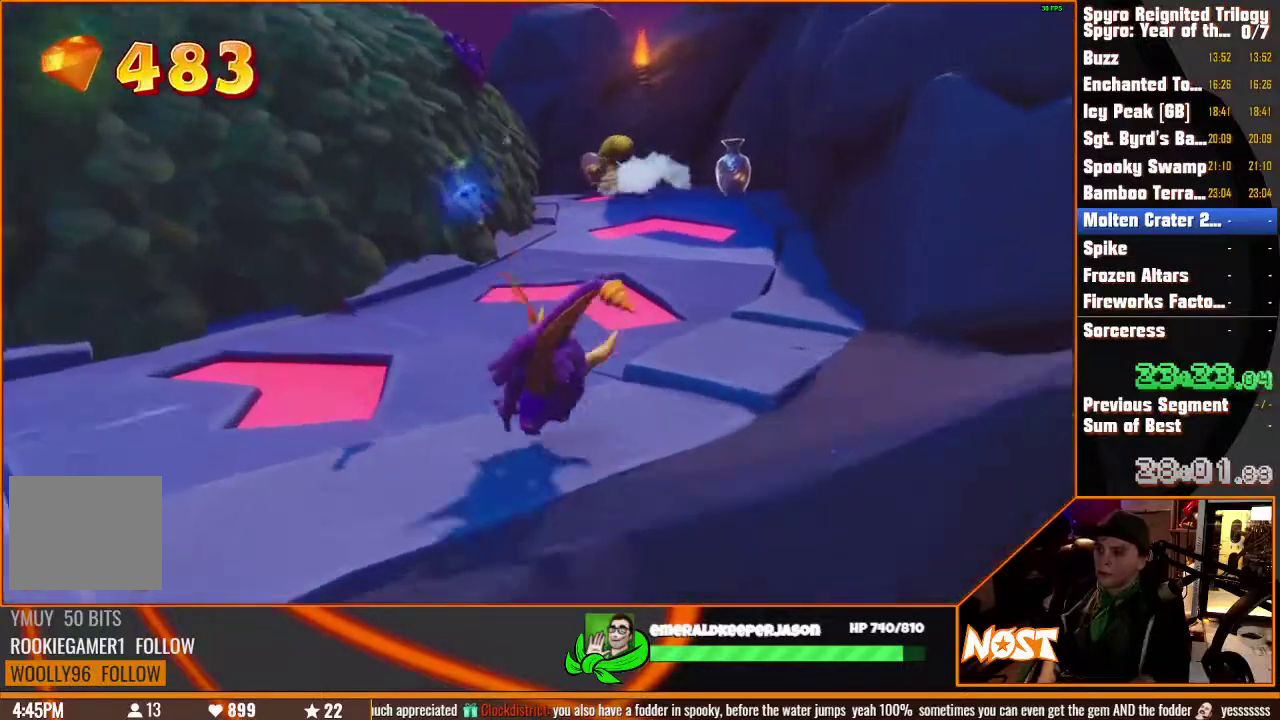
{"buttons": ["SQUARE"], "left_stick": "up", "right_stick": "center", "events": [[267, "left_stick", "up"]]}
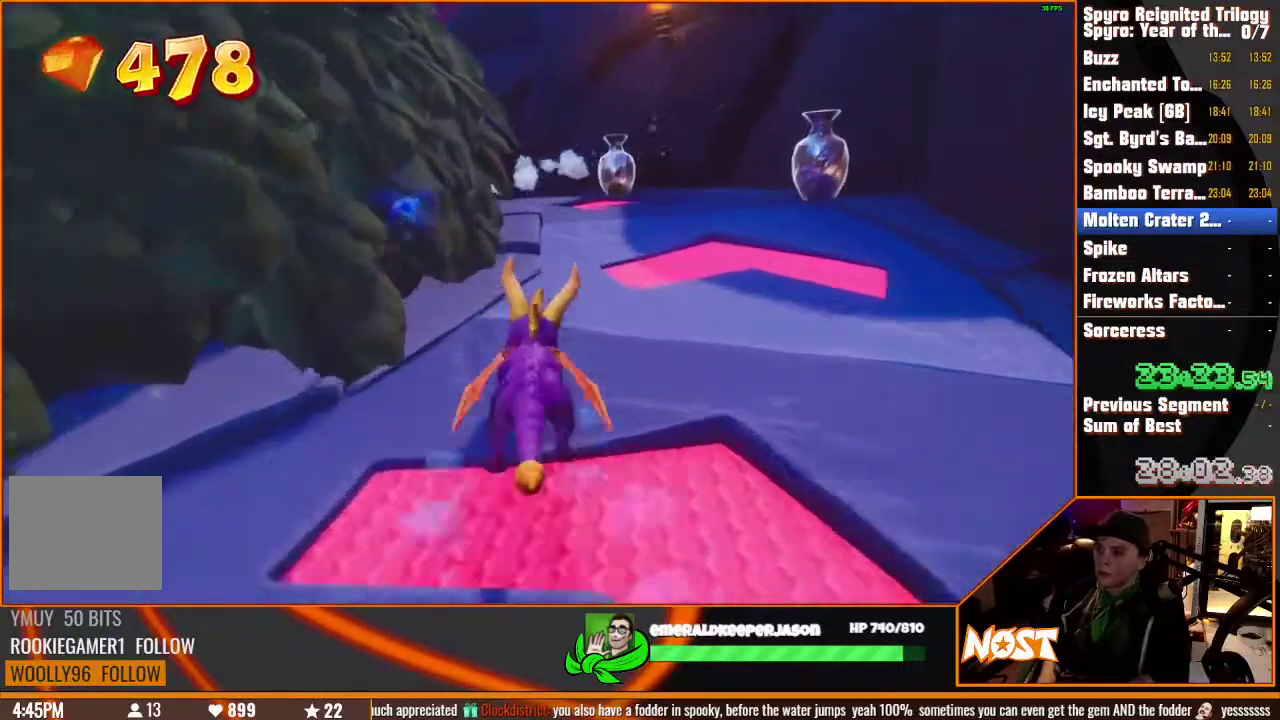
{"buttons": ["SQUARE"], "left_stick": "up-left", "right_stick": "center", "events": [[50, "left_stick", "center"], [117, "left_stick", "up"], [400, "left_stick", "up-left"]]}
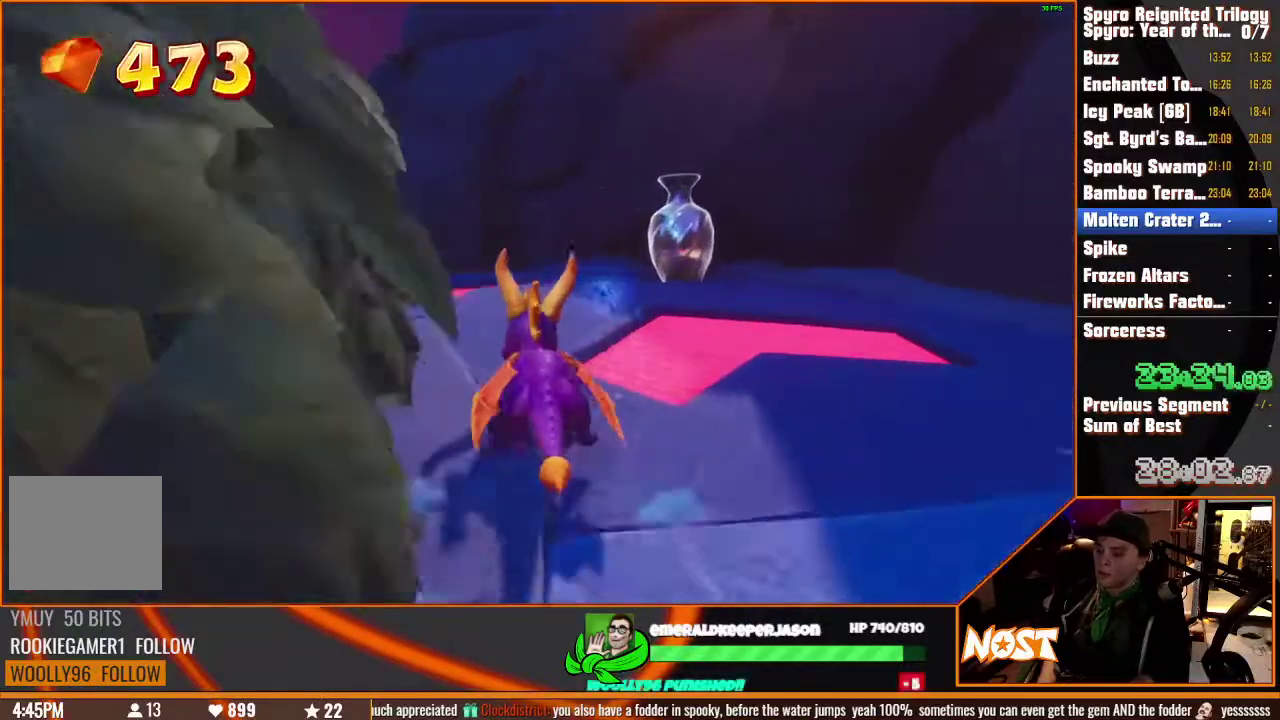
{"buttons": ["SQUARE"], "left_stick": "up-left", "right_stick": "center", "events": [[33, "left_stick", "left"], [317, "left_stick", "up-left"]]}
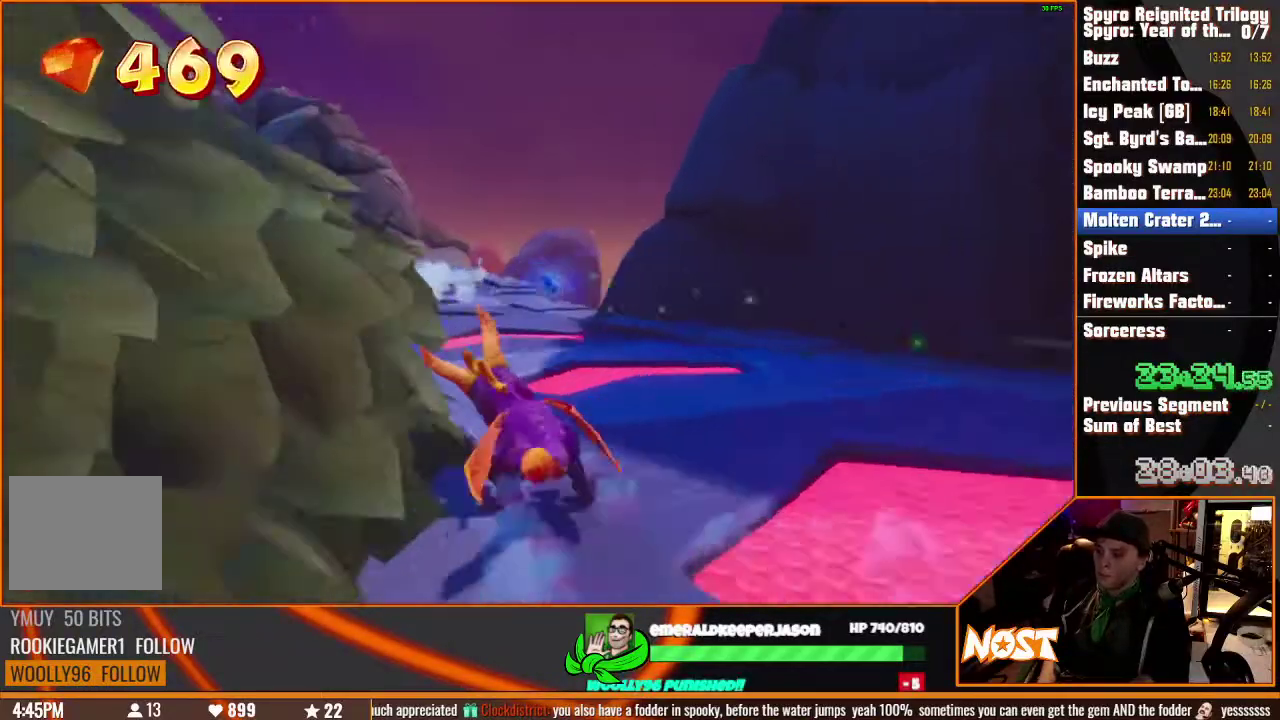
{"buttons": ["SQUARE"], "left_stick": "up-left", "right_stick": "center", "events": [[283, "left_stick", "up"], [483, "left_stick", "up-left"]]}
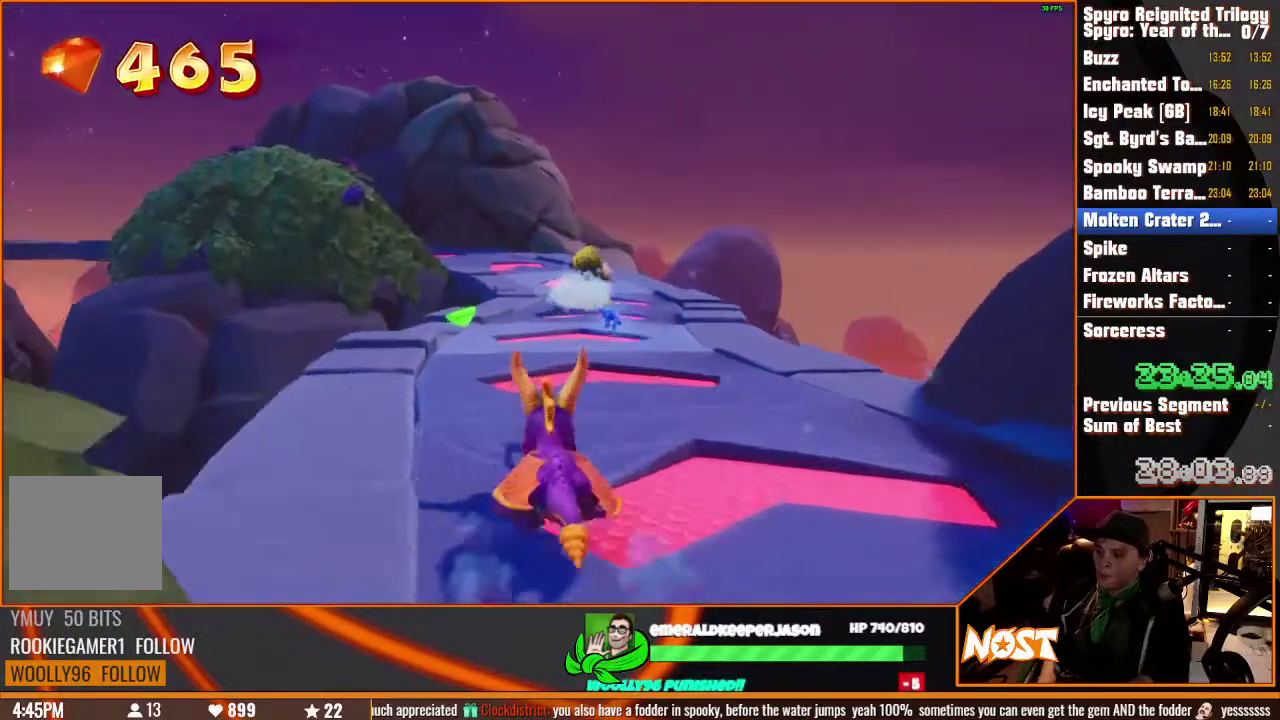
{"buttons": ["SQUARE"], "left_stick": "up", "right_stick": "center"}
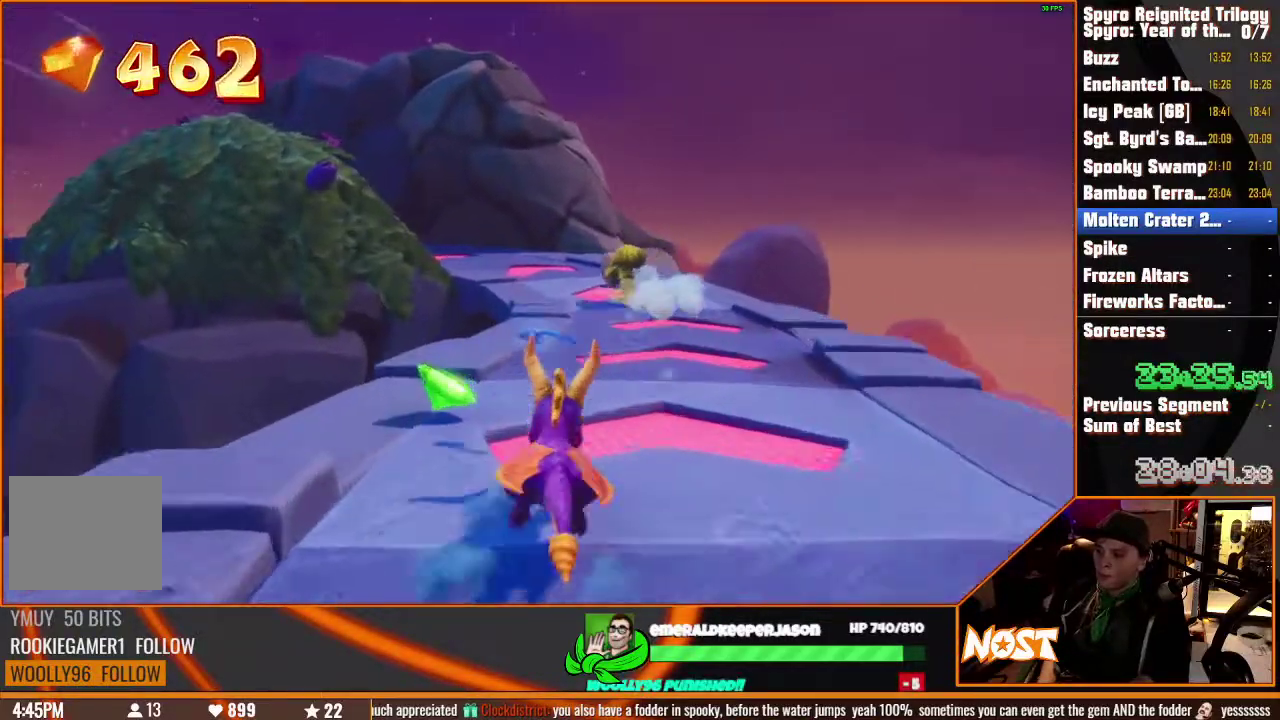
{"buttons": ["SQUARE"], "left_stick": "up", "right_stick": "center"}
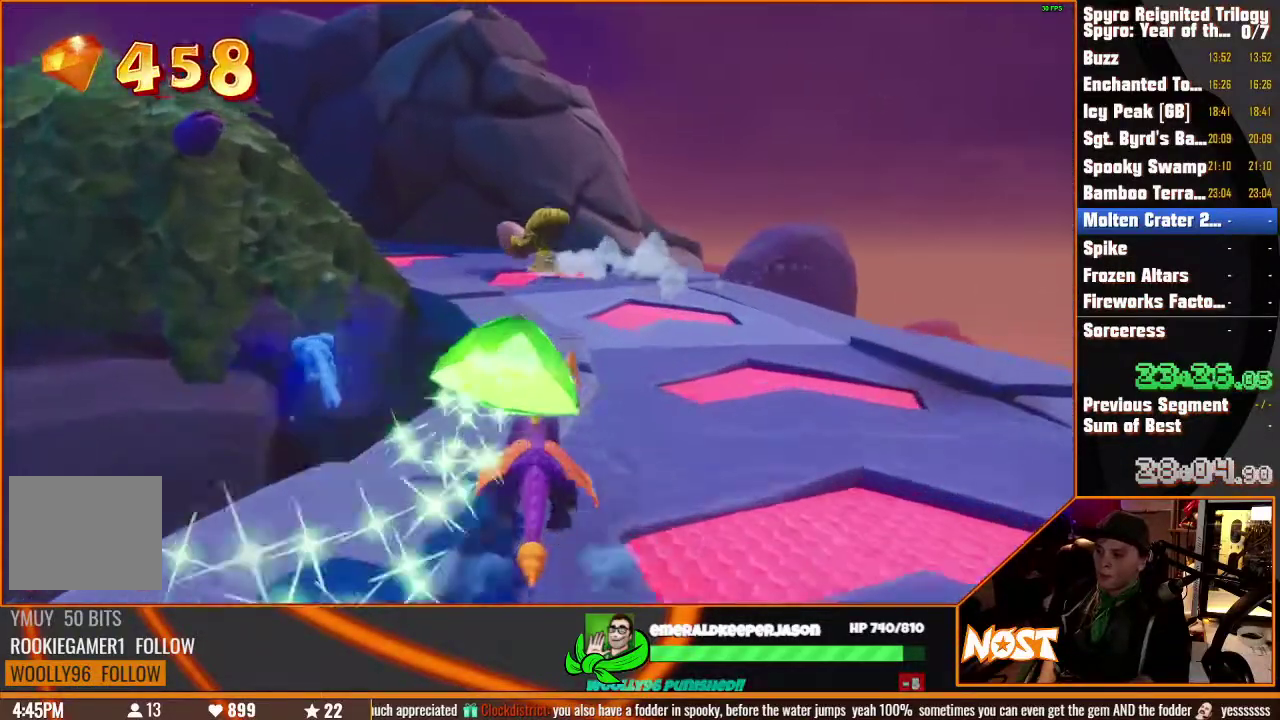
{"buttons": ["SQUARE"], "left_stick": "up-left", "right_stick": "center", "events": [[333, "left_stick", "up-left"]]}
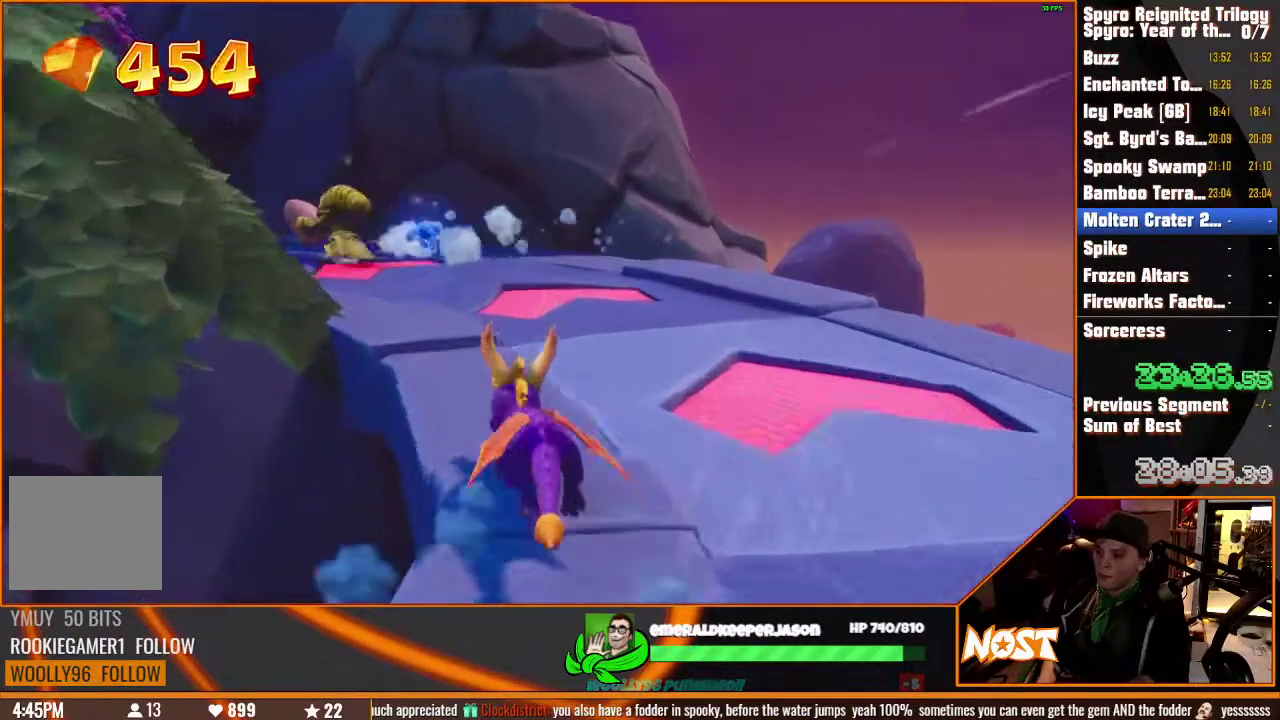
{"buttons": ["SQUARE"], "left_stick": "up-left", "right_stick": "center", "events": []}
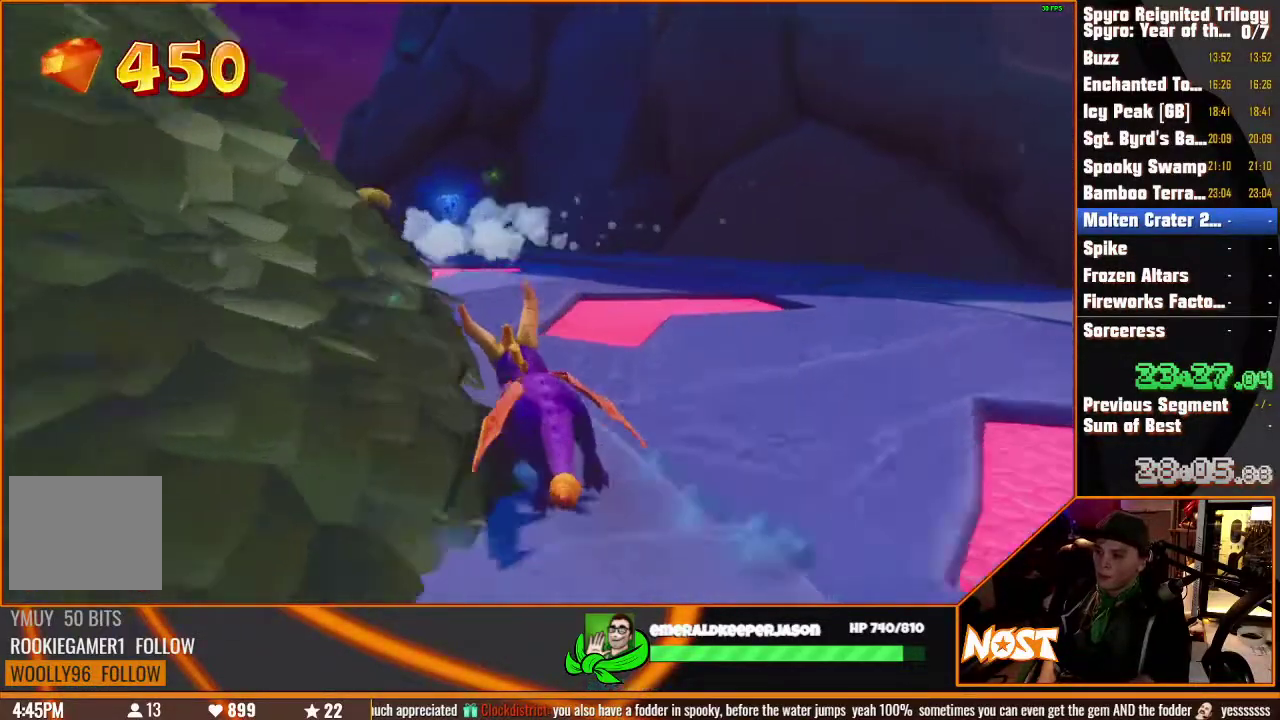
{"buttons": ["SQUARE"], "left_stick": "up-left", "right_stick": "center", "events": []}
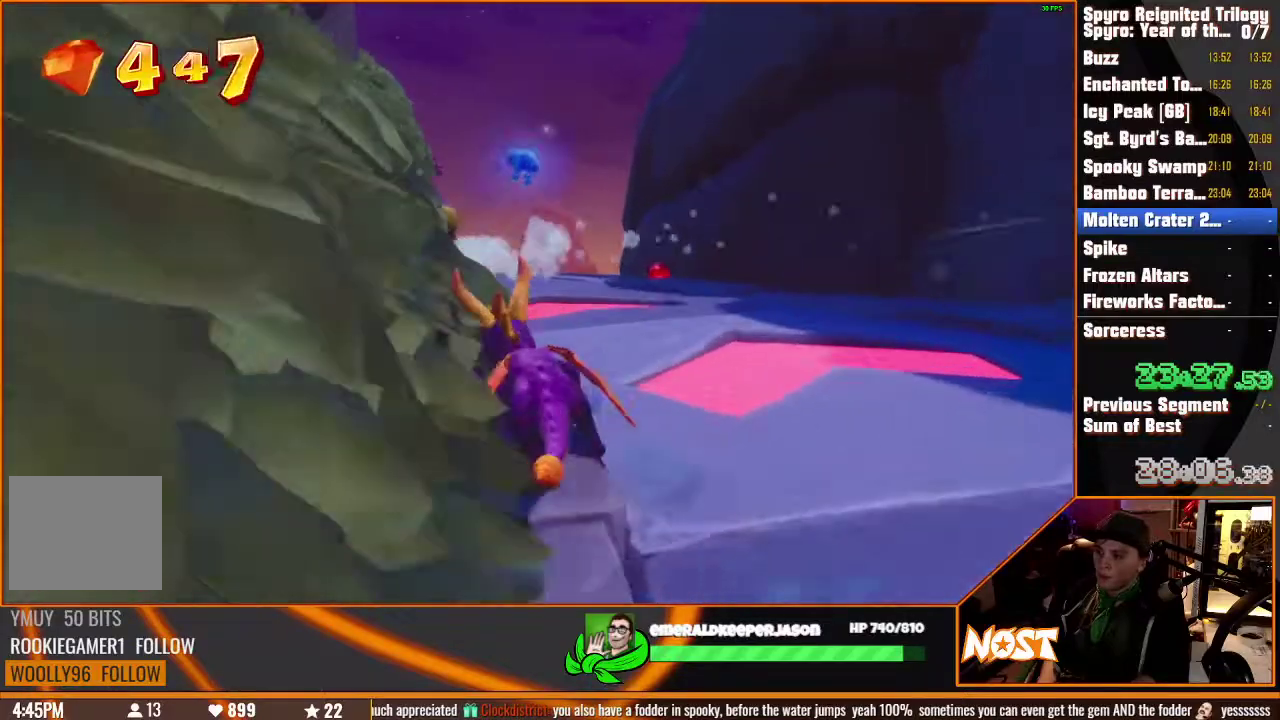
{"buttons": ["SQUARE"], "left_stick": "up-left", "right_stick": "center", "events": []}
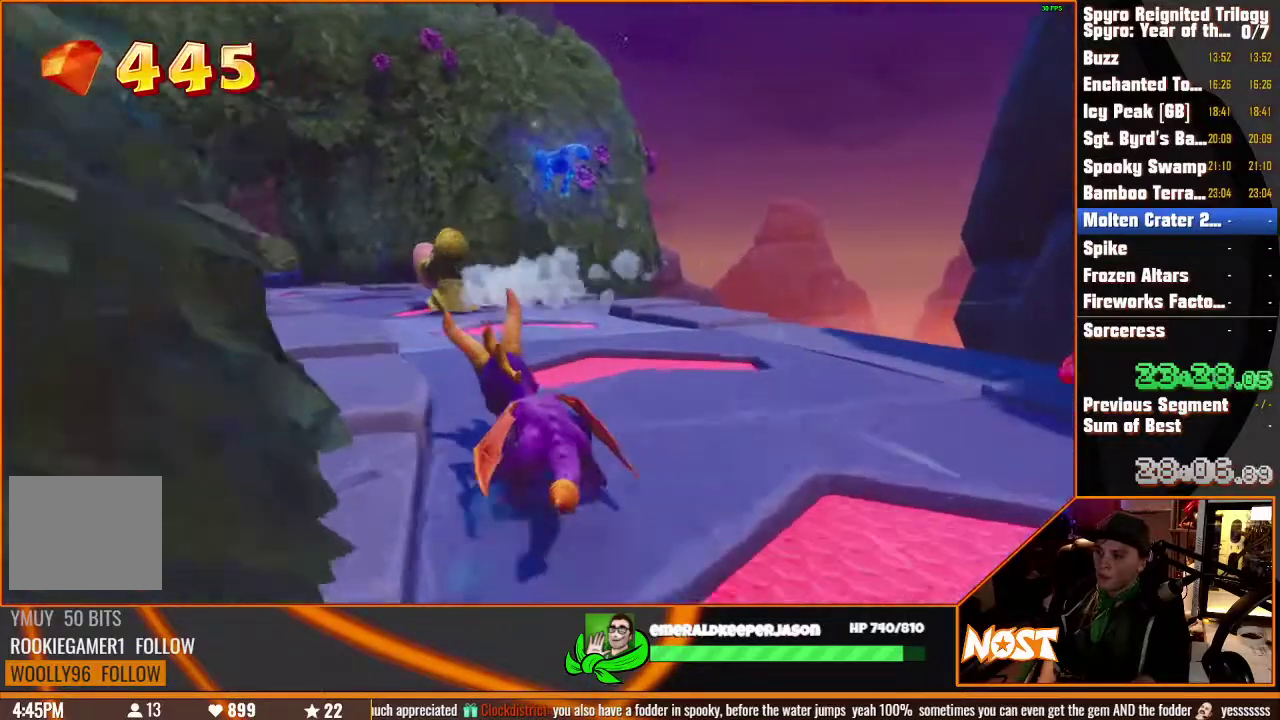
{"buttons": ["SQUARE"], "left_stick": "up", "right_stick": "center", "events": [[300, "left_stick", "up"]]}
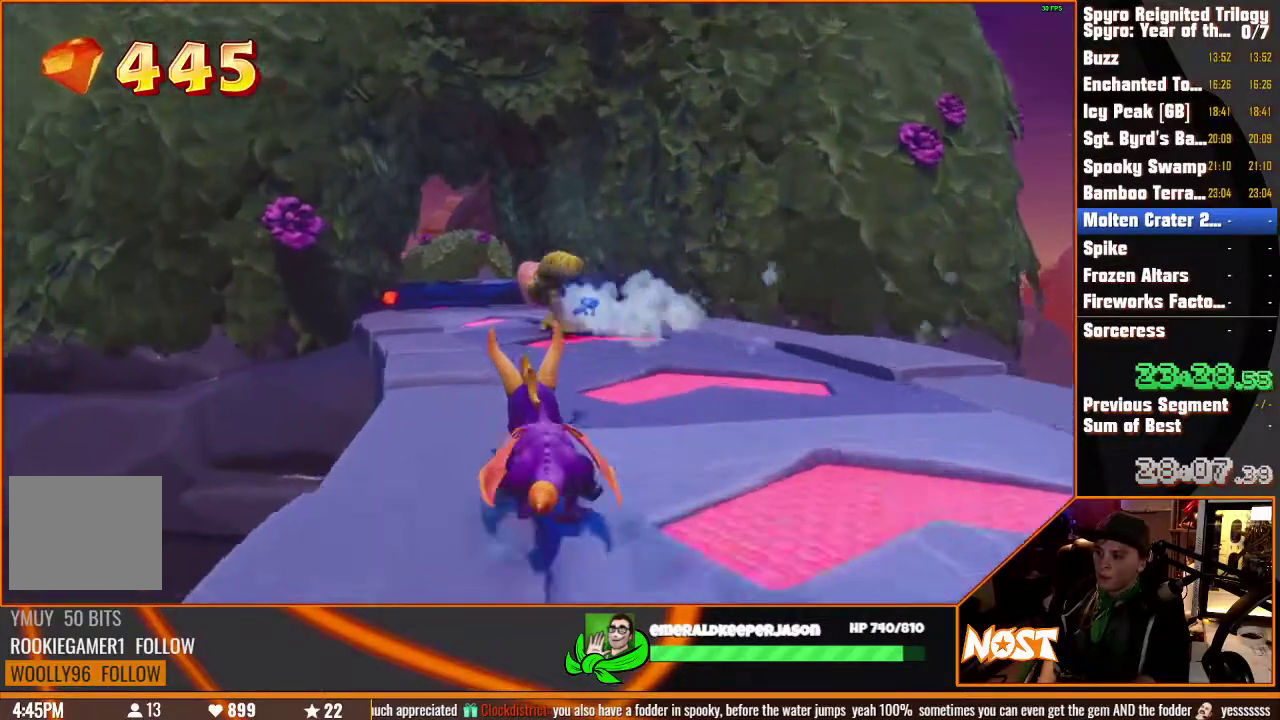
{"buttons": ["SQUARE"], "left_stick": "up", "right_stick": "center", "events": []}
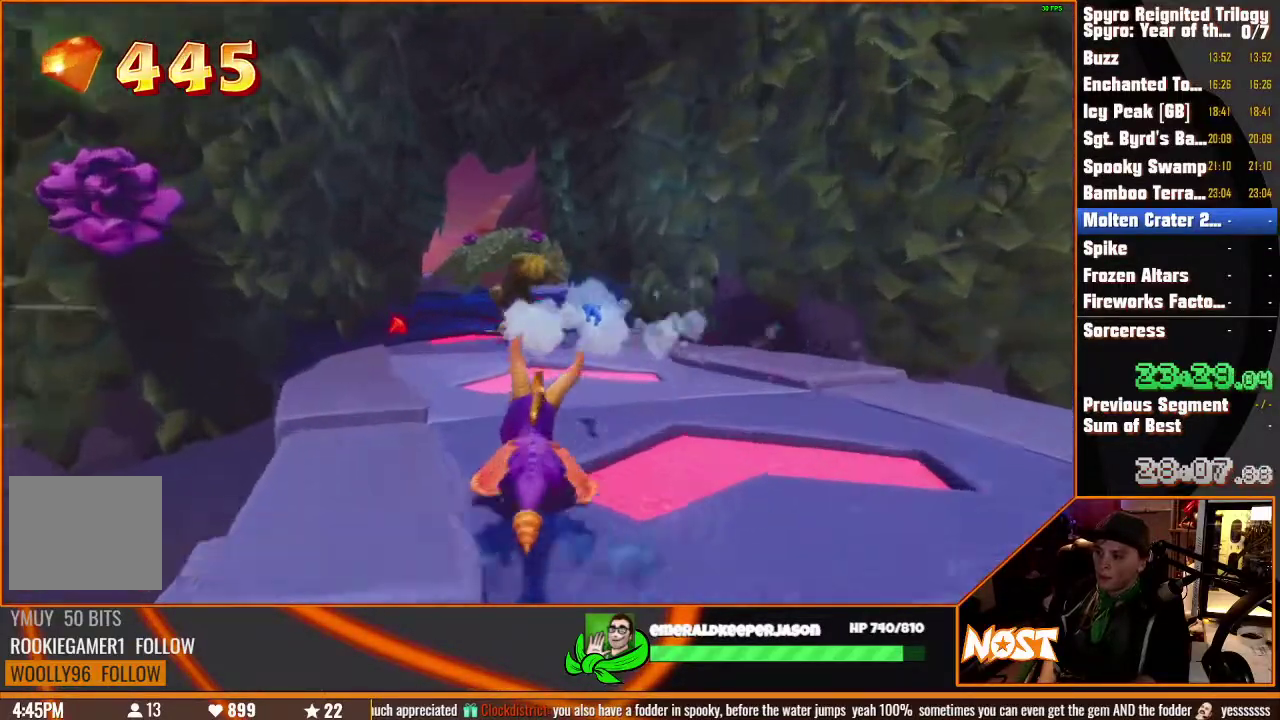
{"buttons": ["SQUARE"], "left_stick": "up-right", "right_stick": "center", "events": [[350, "left_stick", "up-right"]]}